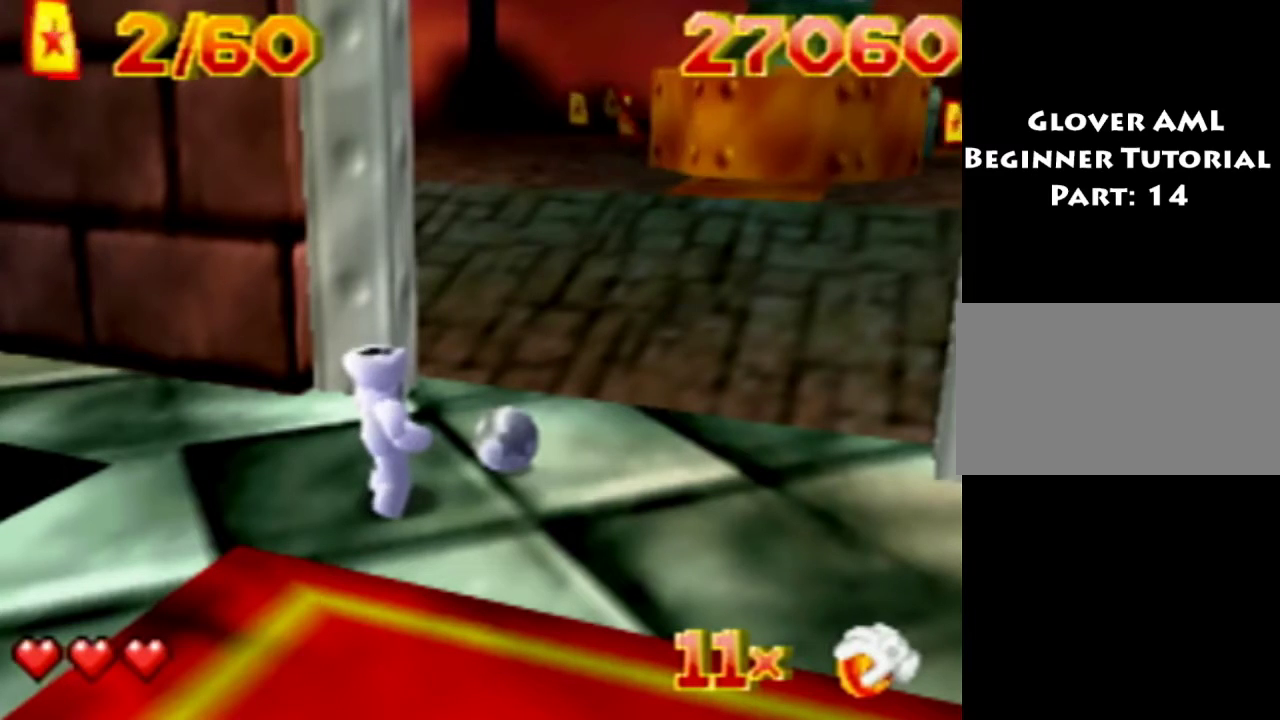
Gameplay with a controller (PlayStation layout); each line is a JSON object with the inputs held at the frame after it (dt_ms = milliseconds from this image to that frame). "events" lists button and stick changes between this image and that frame as [ms after this image, input, new state], when the widget could be followed in between. Not read: L3 R3 left_stick.
{"dt_ms": 500, "buttons": [], "events": []}
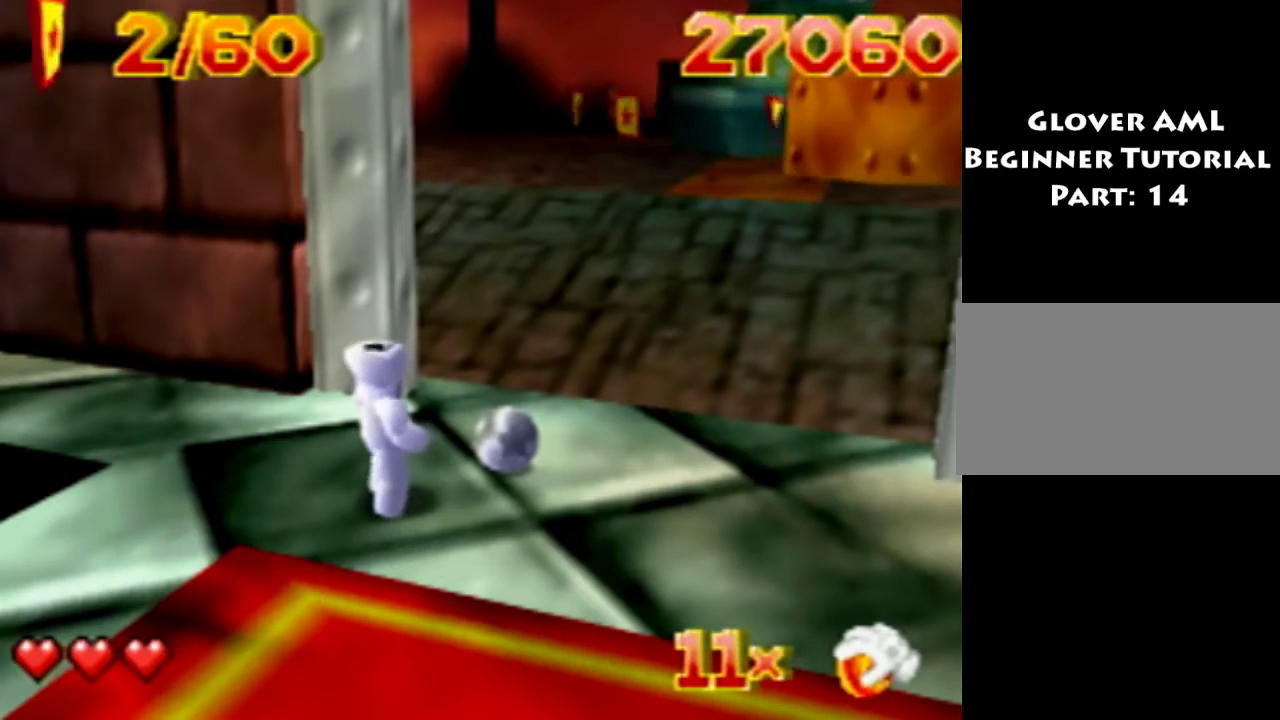
{"dt_ms": 500, "buttons": [], "events": []}
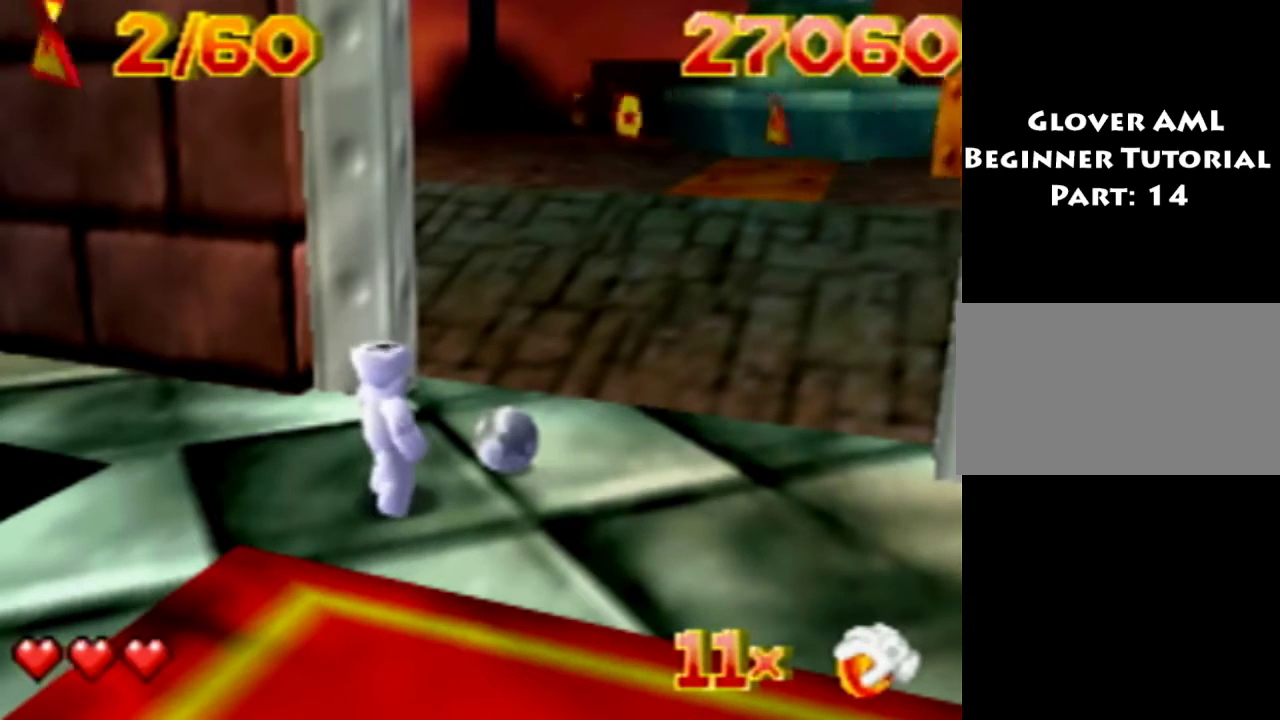
{"dt_ms": 500, "buttons": [], "events": []}
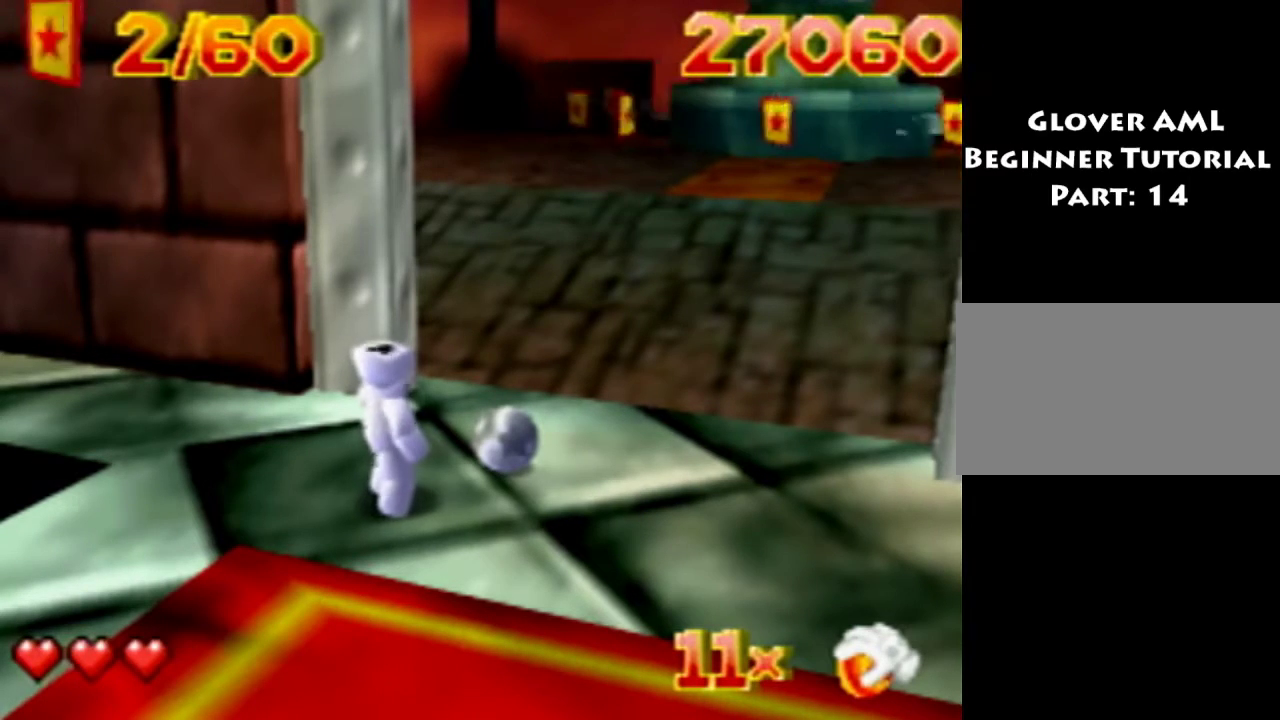
{"dt_ms": 500, "buttons": [], "events": []}
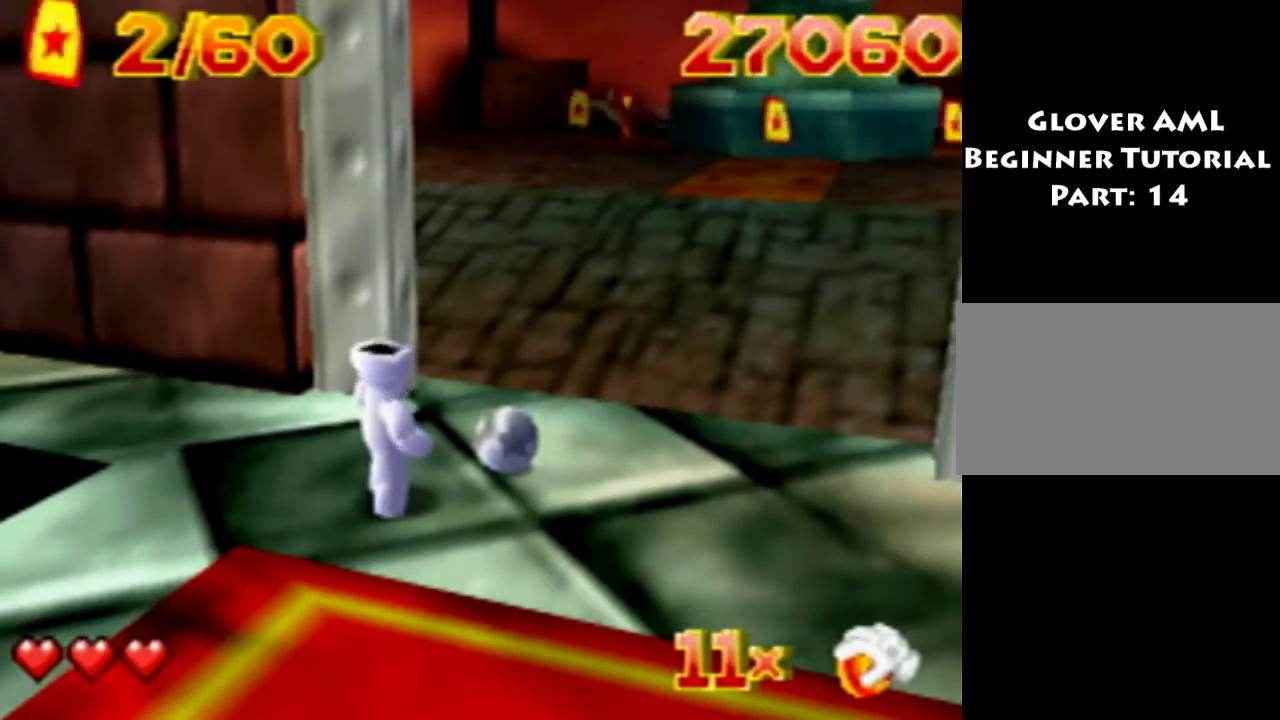
{"dt_ms": 400, "buttons": ["DPAD_RIGHT"], "events": [[333, "DPAD_RIGHT", "down"]]}
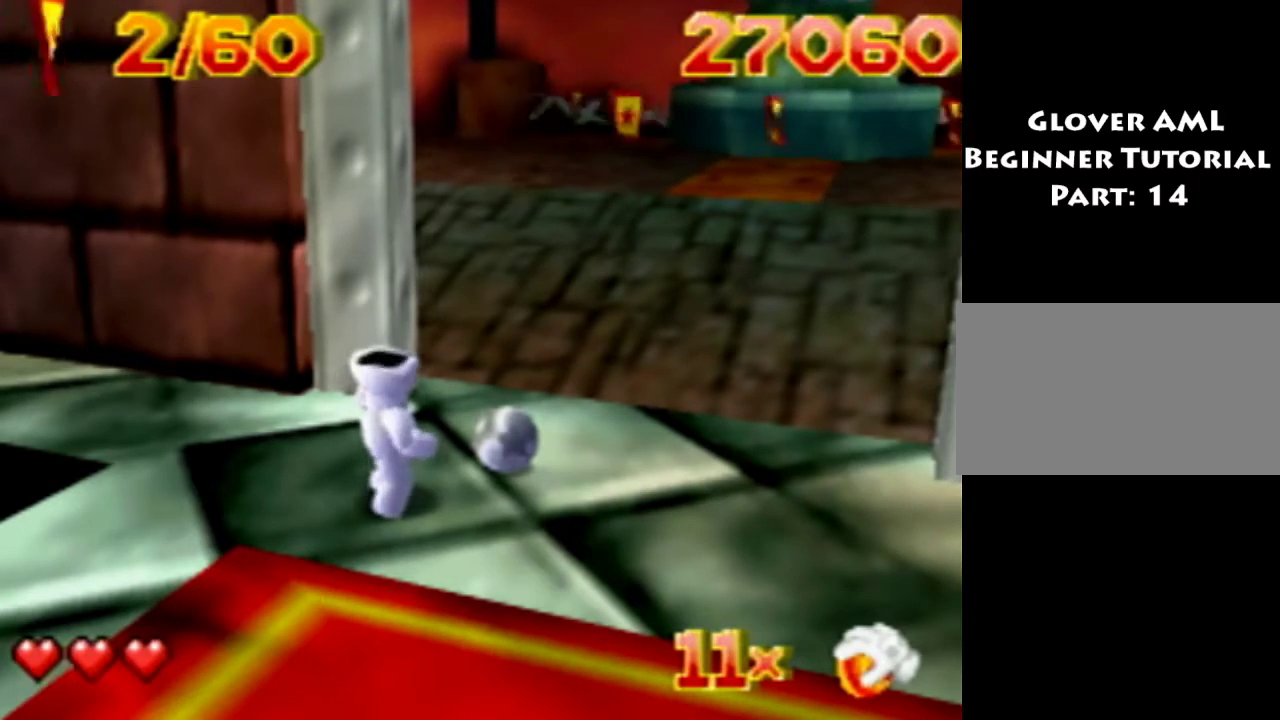
{"dt_ms": 200, "buttons": ["DPAD_UP"], "events": [[66, "DPAD_UP", "down"], [200, "DPAD_RIGHT", "up"]]}
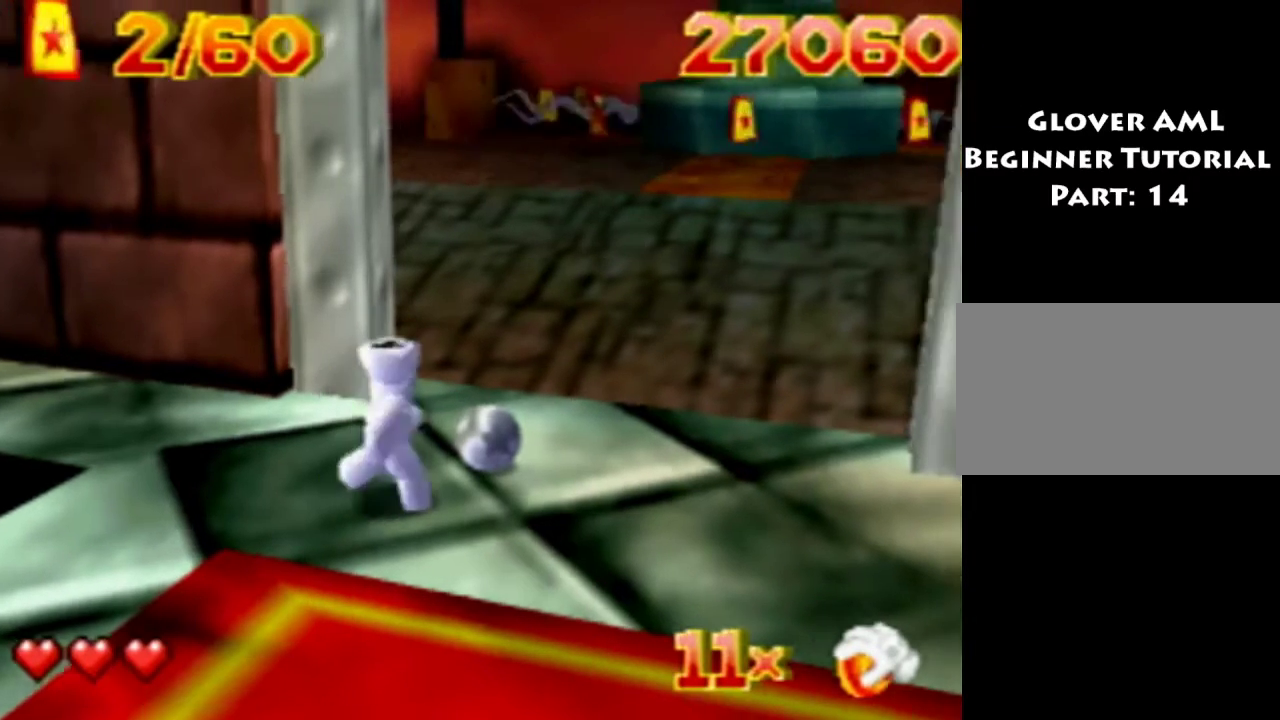
{"dt_ms": 400, "buttons": ["DPAD_UP"], "events": []}
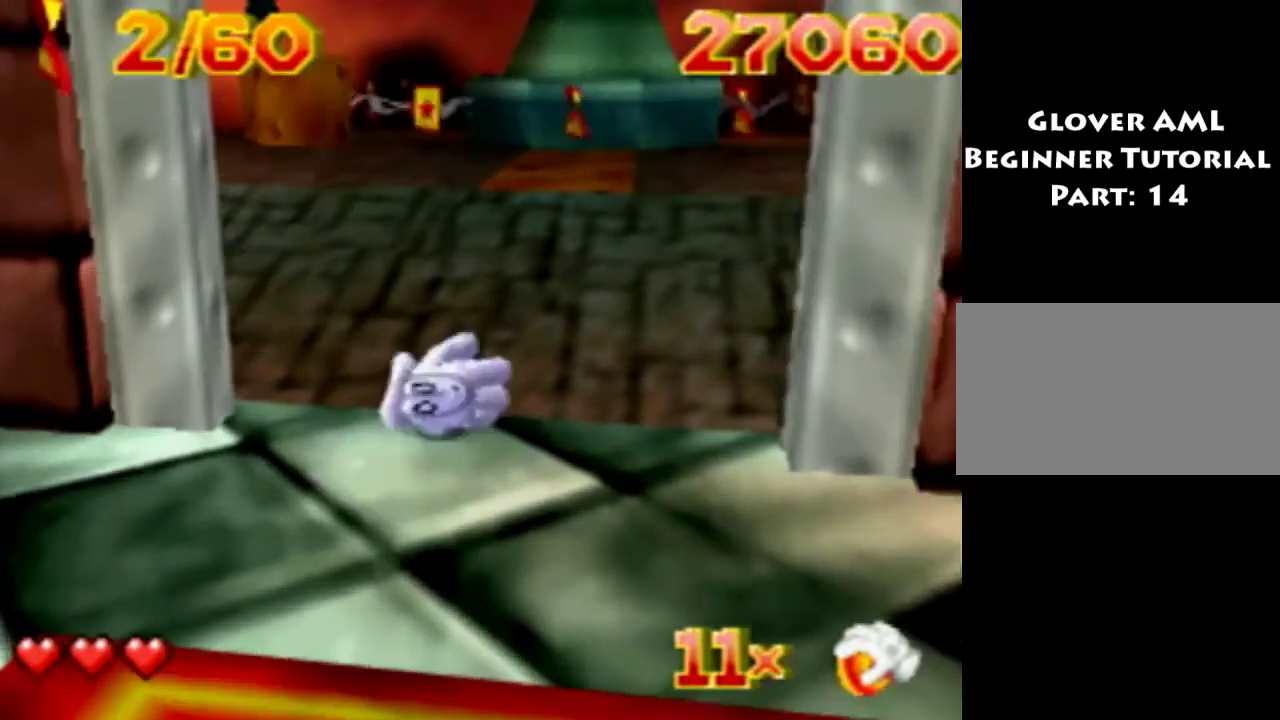
{"dt_ms": 600, "buttons": ["DPAD_UP"], "events": [[66, "DPAD_UP", "up"], [533, "DPAD_UP", "down"]]}
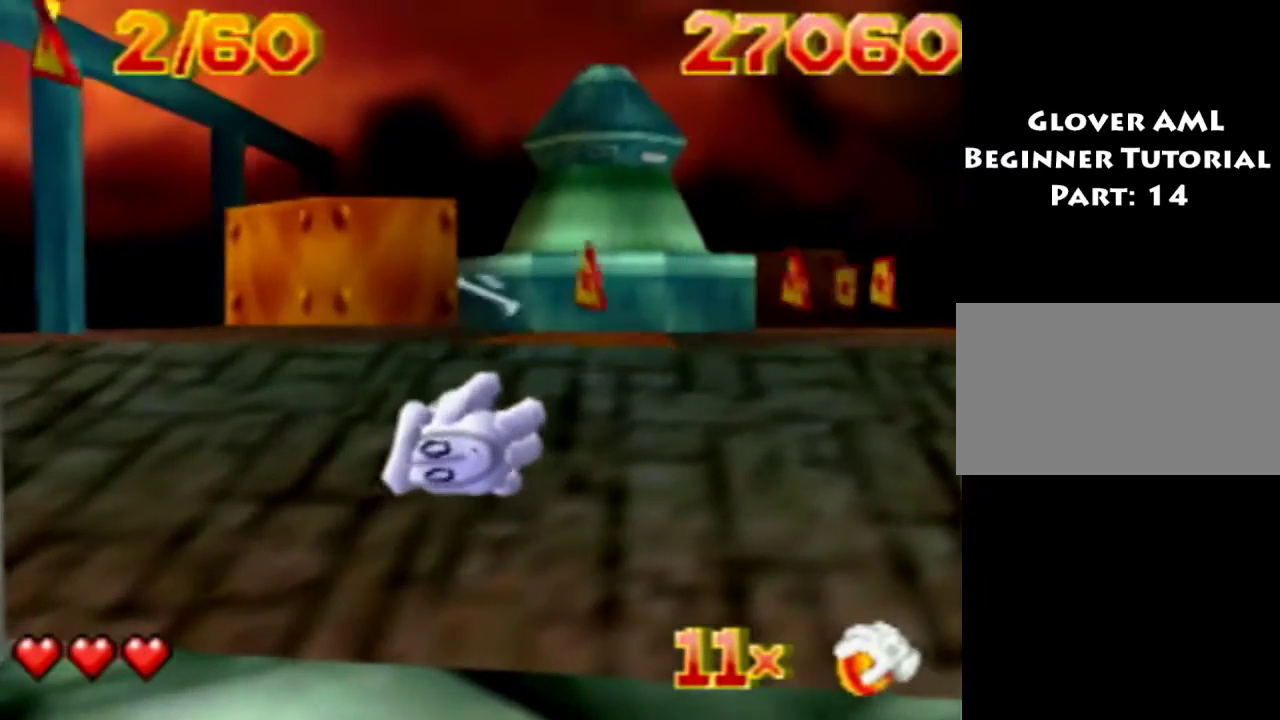
{"dt_ms": 400, "buttons": ["DPAD_UP"], "events": [[166, "DPAD_RIGHT", "down"], [333, "DPAD_RIGHT", "up"]]}
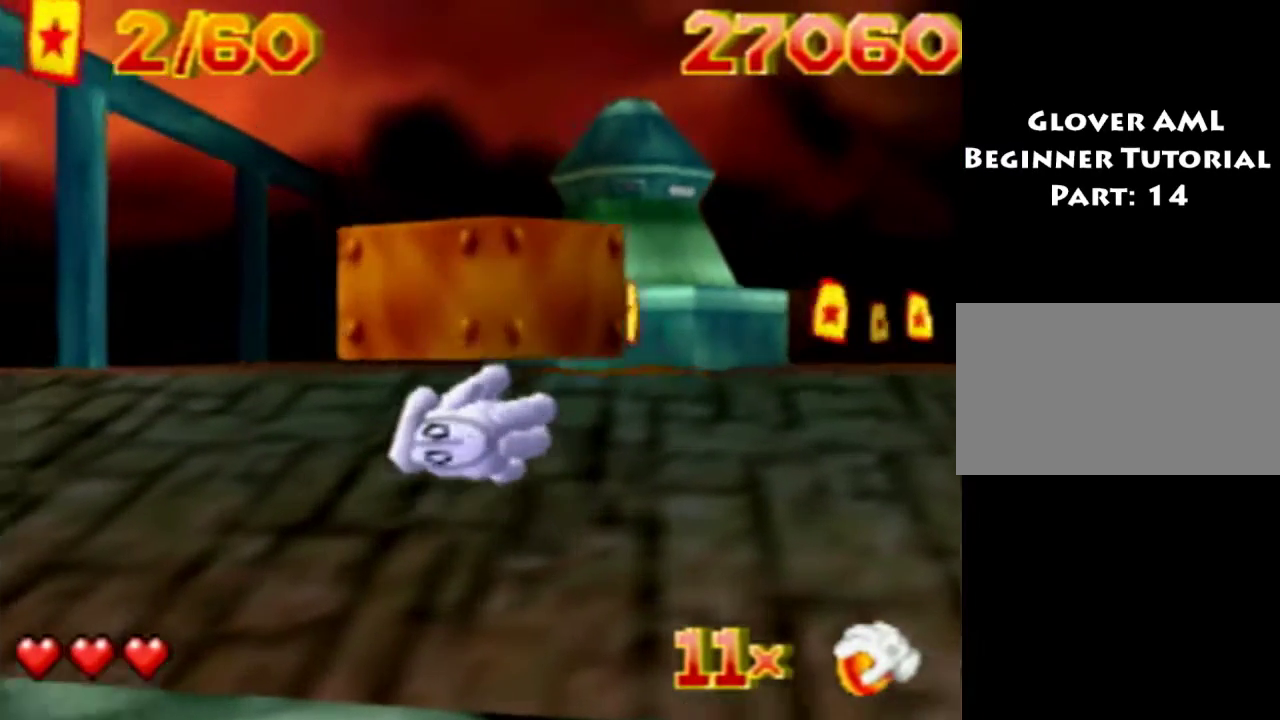
{"dt_ms": 300, "buttons": ["DPAD_UP"], "events": [[100, "DPAD_RIGHT", "down"], [233, "DPAD_RIGHT", "up"]]}
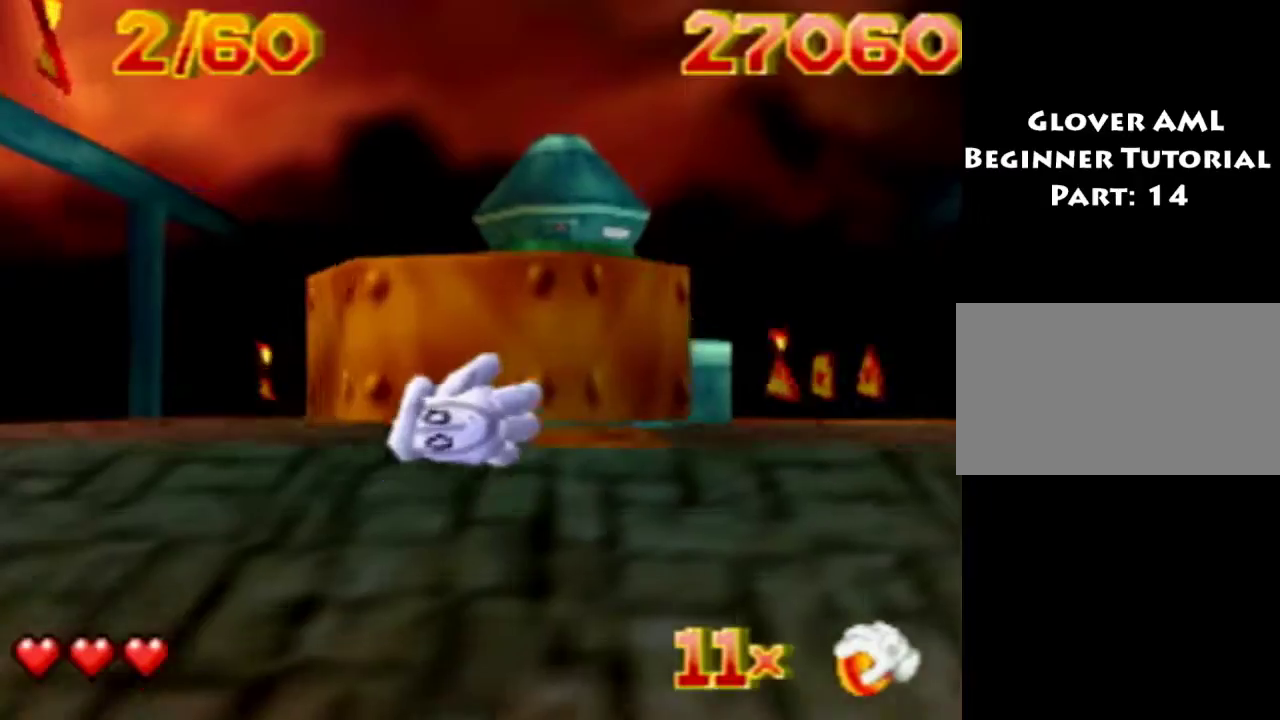
{"dt_ms": 600, "buttons": ["DPAD_RIGHT"], "events": [[66, "DPAD_UP", "up"], [533, "DPAD_RIGHT", "down"]]}
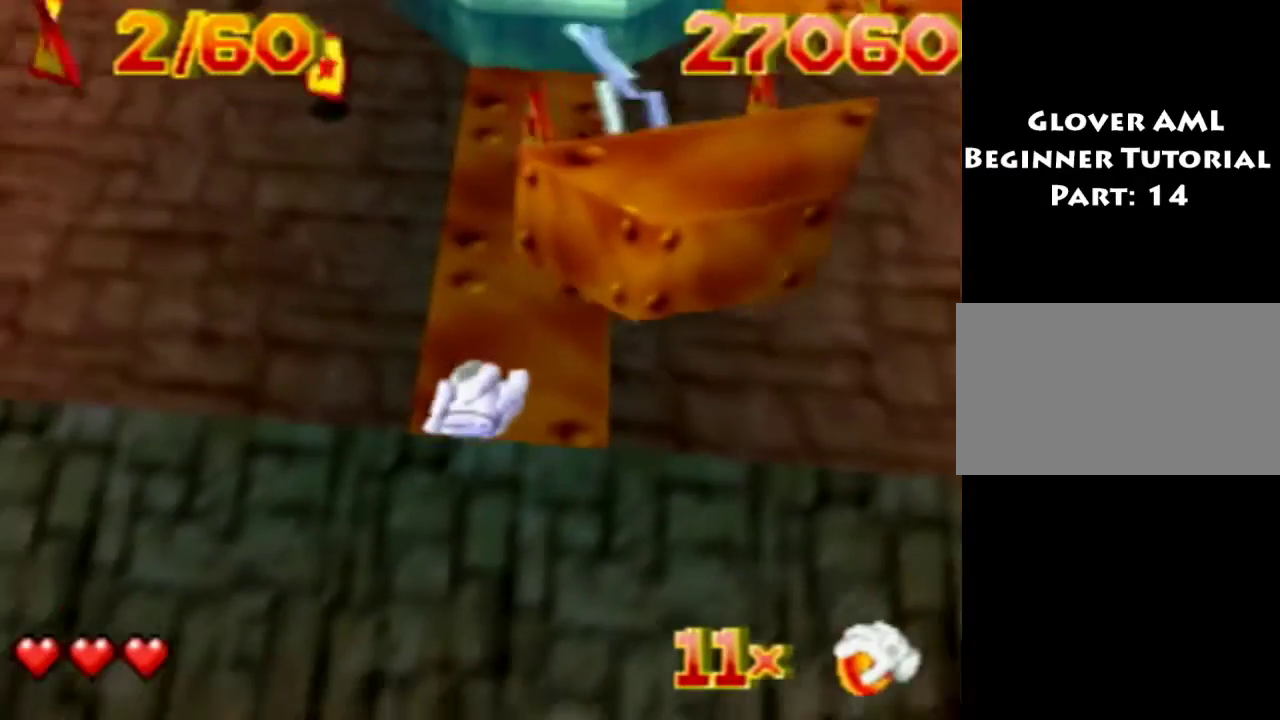
{"dt_ms": 300, "buttons": ["DPAD_UP"], "events": [[100, "DPAD_UP", "down"], [266, "DPAD_RIGHT", "up"]]}
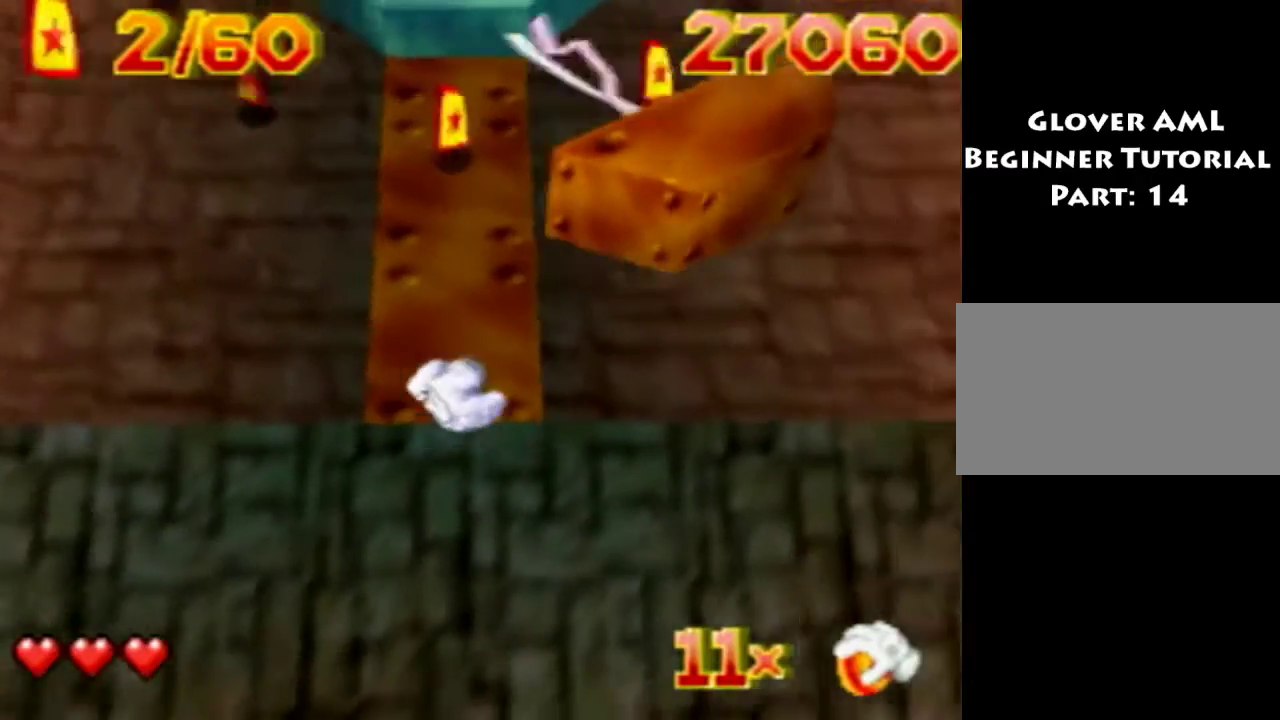
{"dt_ms": 300, "buttons": [], "events": [[300, "DPAD_UP", "up"]]}
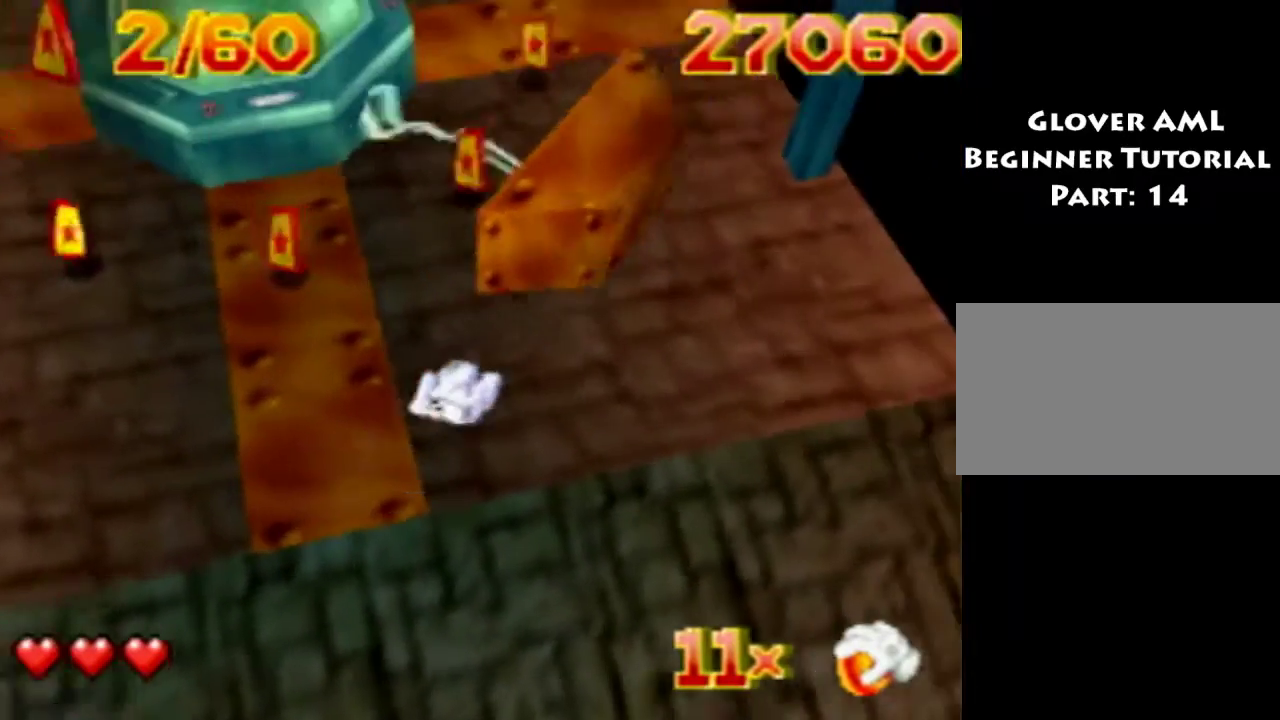
{"dt_ms": 600, "buttons": ["DPAD_RIGHT"], "events": [[533, "DPAD_RIGHT", "down"]]}
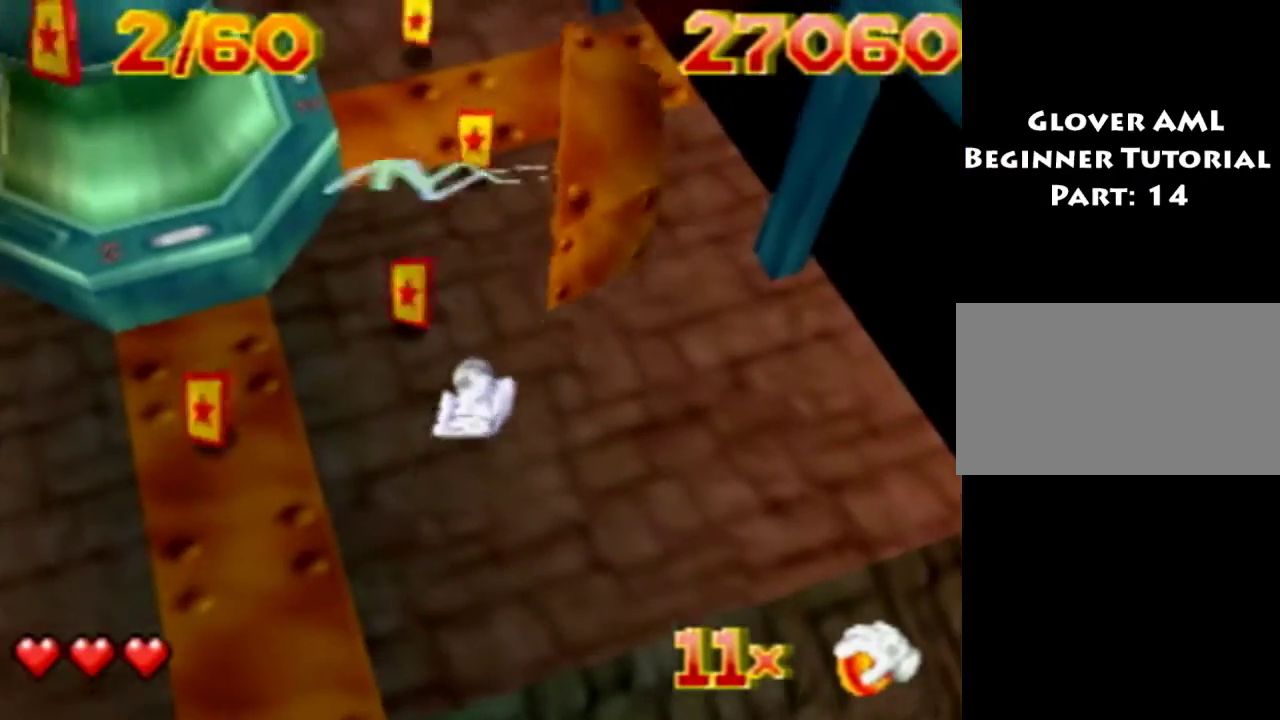
{"dt_ms": 600, "buttons": ["DPAD_UP", "DPAD_LEFT"], "events": [[33, "DPAD_UP", "down"], [66, "DPAD_RIGHT", "up"], [566, "DPAD_LEFT", "down"]]}
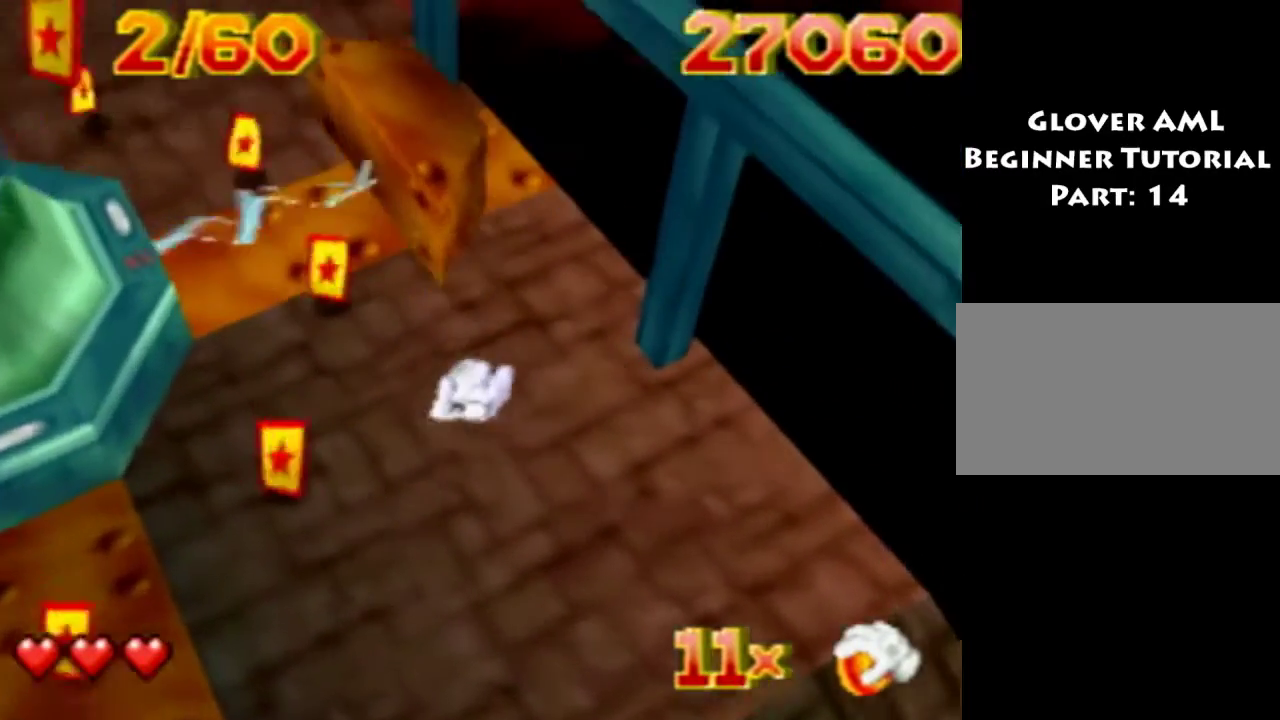
{"dt_ms": 400, "buttons": [], "events": [[66, "DPAD_UP", "up"], [400, "DPAD_LEFT", "up"]]}
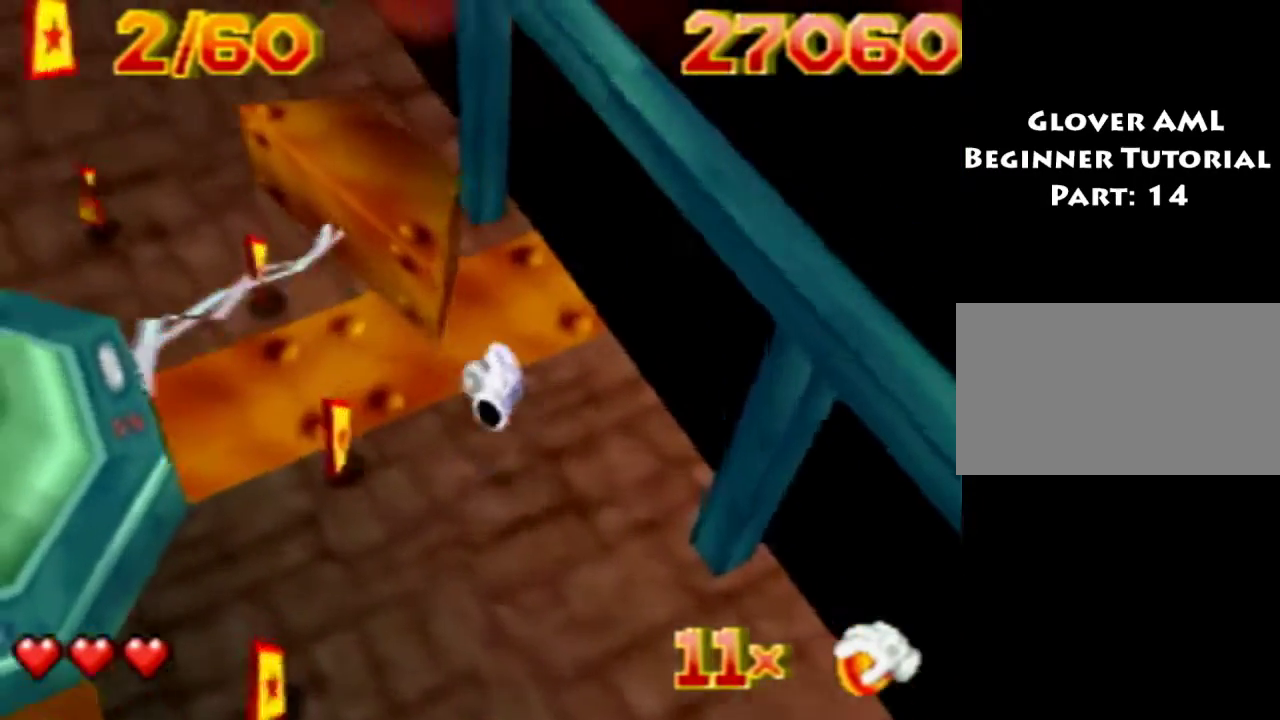
{"dt_ms": 400, "buttons": [], "events": []}
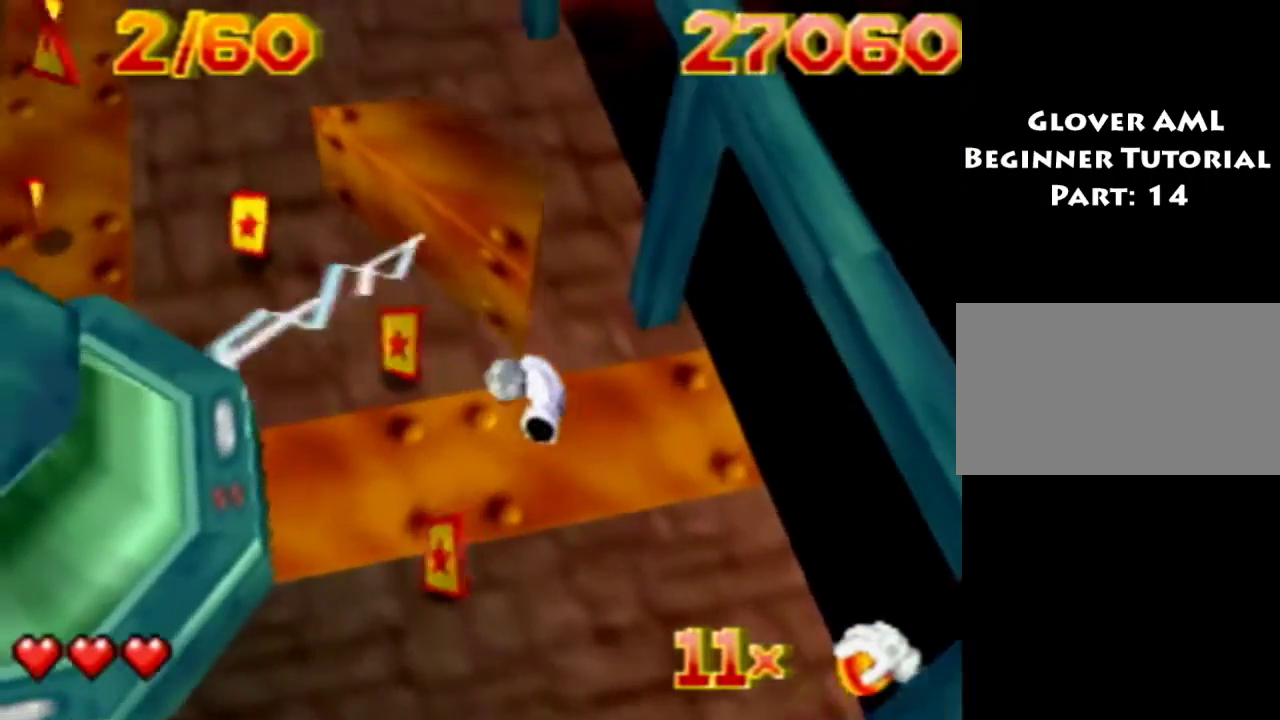
{"dt_ms": 500, "buttons": ["DPAD_UP", "DPAD_LEFT"], "events": [[66, "DPAD_UP", "down"], [500, "DPAD_LEFT", "down"]]}
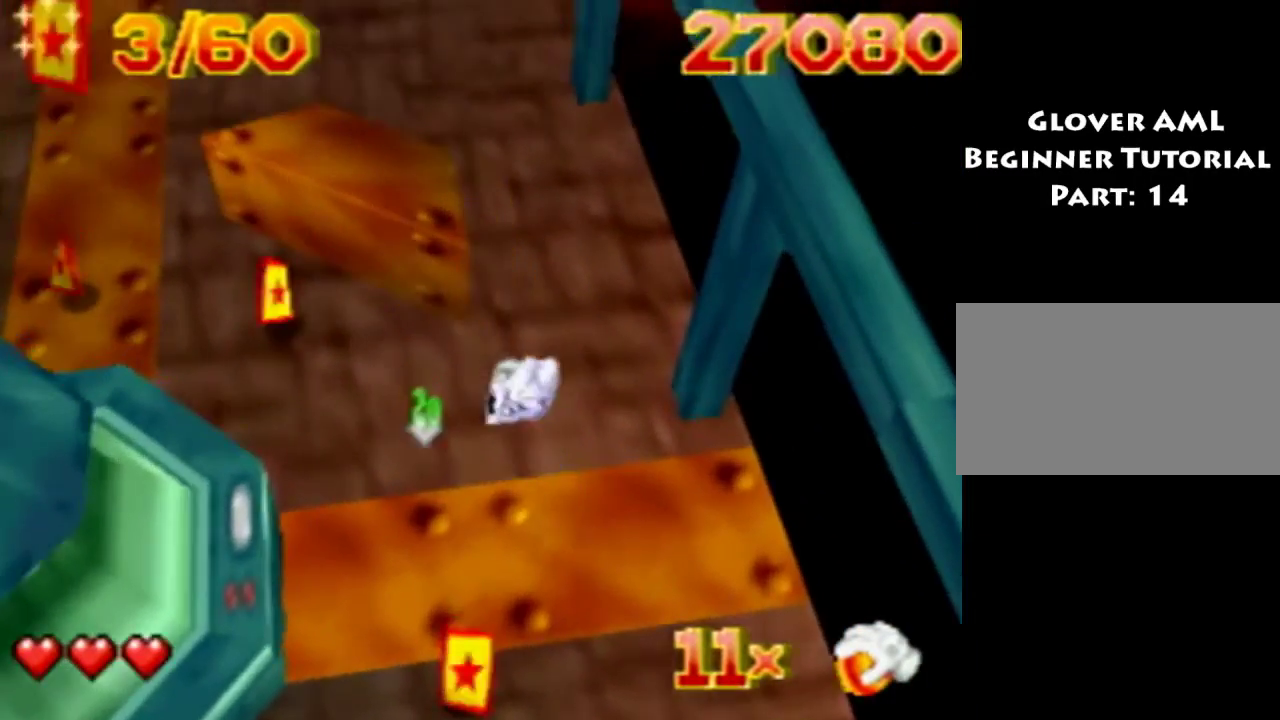
{"dt_ms": 400, "buttons": ["DPAD_UP"], "events": [[133, "DPAD_UP", "up"], [333, "DPAD_UP", "down"], [400, "DPAD_LEFT", "up"]]}
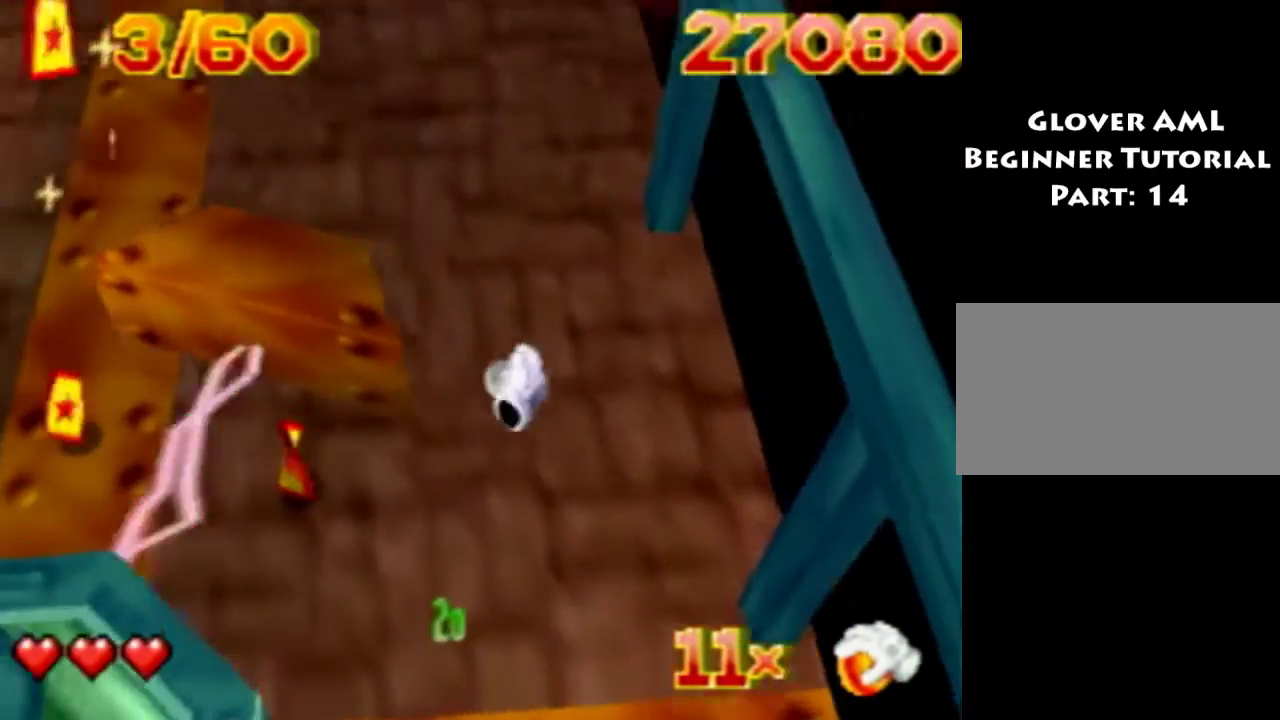
{"dt_ms": 700, "buttons": ["DPAD_UP"], "events": [[500, "DPAD_UP", "up"], [666, "DPAD_UP", "down"]]}
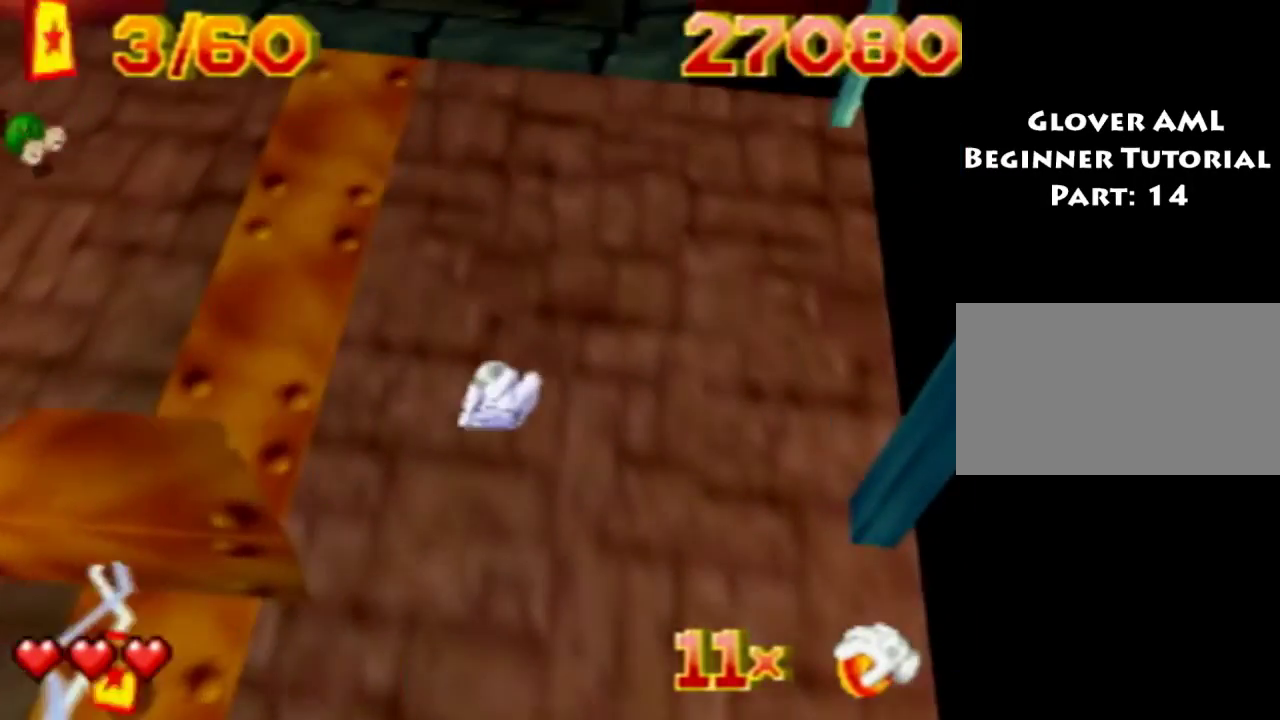
{"dt_ms": 400, "buttons": ["DPAD_UP", "DPAD_RIGHT"], "events": [[33, "DPAD_LEFT", "down"], [100, "DPAD_LEFT", "up"], [200, "DPAD_RIGHT", "down"]]}
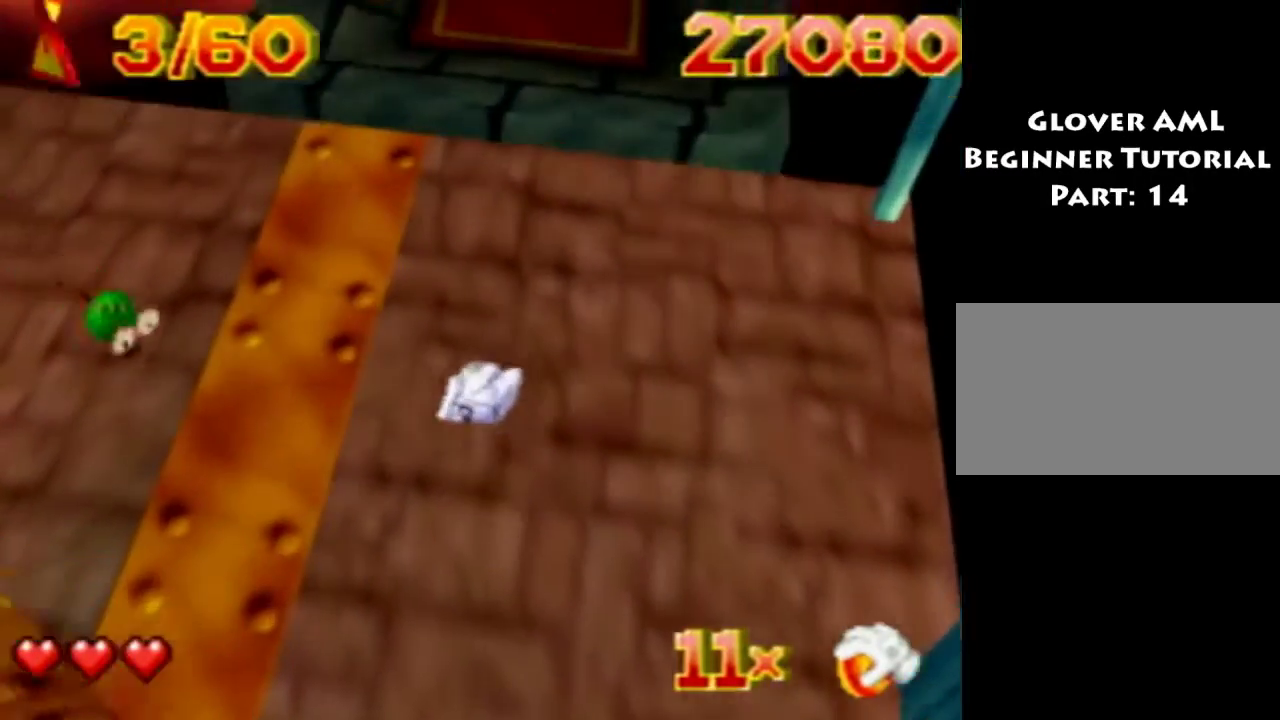
{"dt_ms": 300, "buttons": ["DPAD_UP"], "events": [[300, "DPAD_RIGHT", "up"]]}
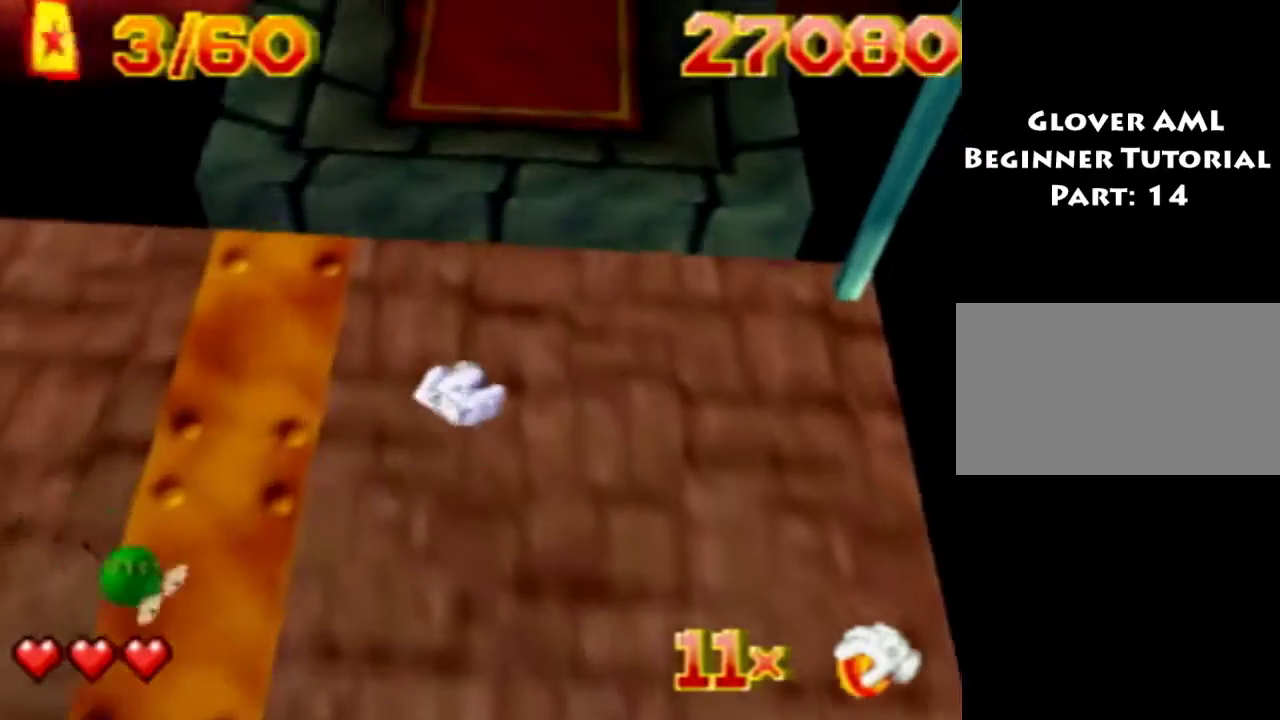
{"dt_ms": 300, "buttons": ["DPAD_UP"], "events": [[100, "L2", "down"], [266, "L2", "up"]]}
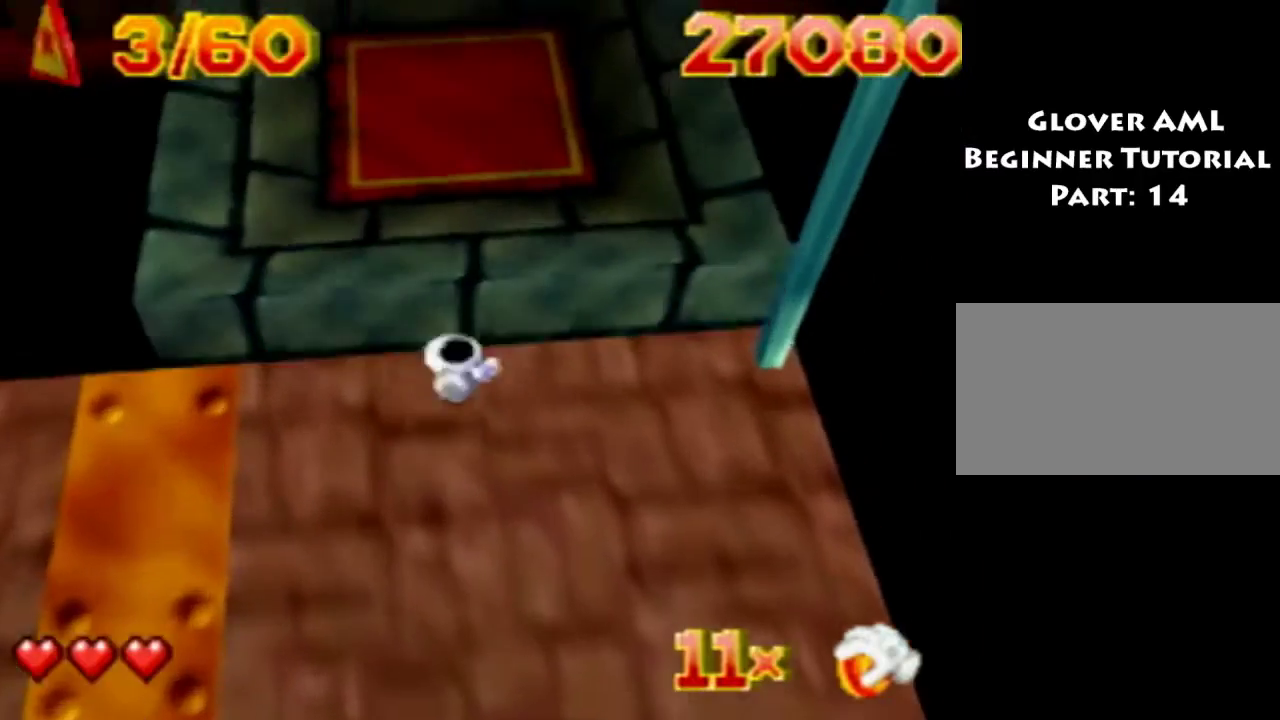
{"dt_ms": 300, "buttons": ["DPAD_UP"], "events": [[100, "L2", "down"], [233, "L2", "up"]]}
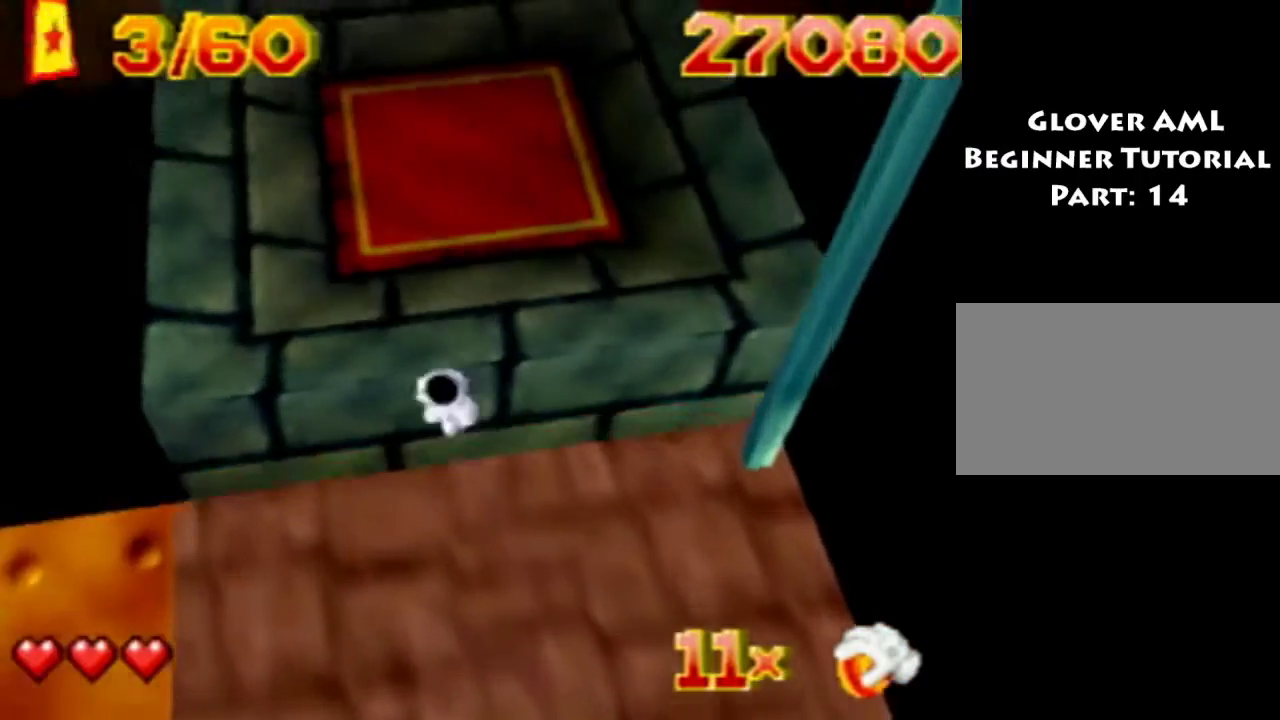
{"dt_ms": 600, "buttons": ["DPAD_UP", "DPAD_RIGHT"], "events": [[300, "DPAD_RIGHT", "down"], [500, "DPAD_RIGHT", "up"], [566, "DPAD_RIGHT", "down"]]}
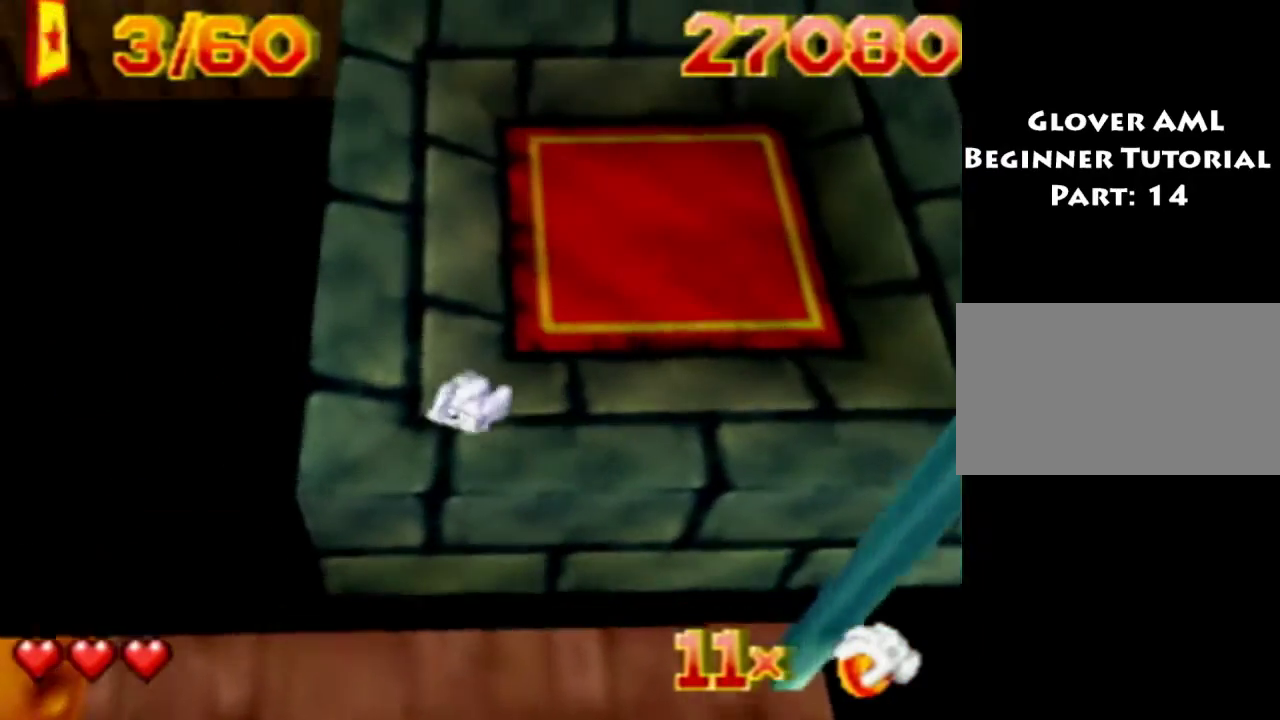
{"dt_ms": 400, "buttons": ["DPAD_UP", "DPAD_LEFT"], "events": [[133, "DPAD_RIGHT", "up"], [366, "DPAD_LEFT", "down"]]}
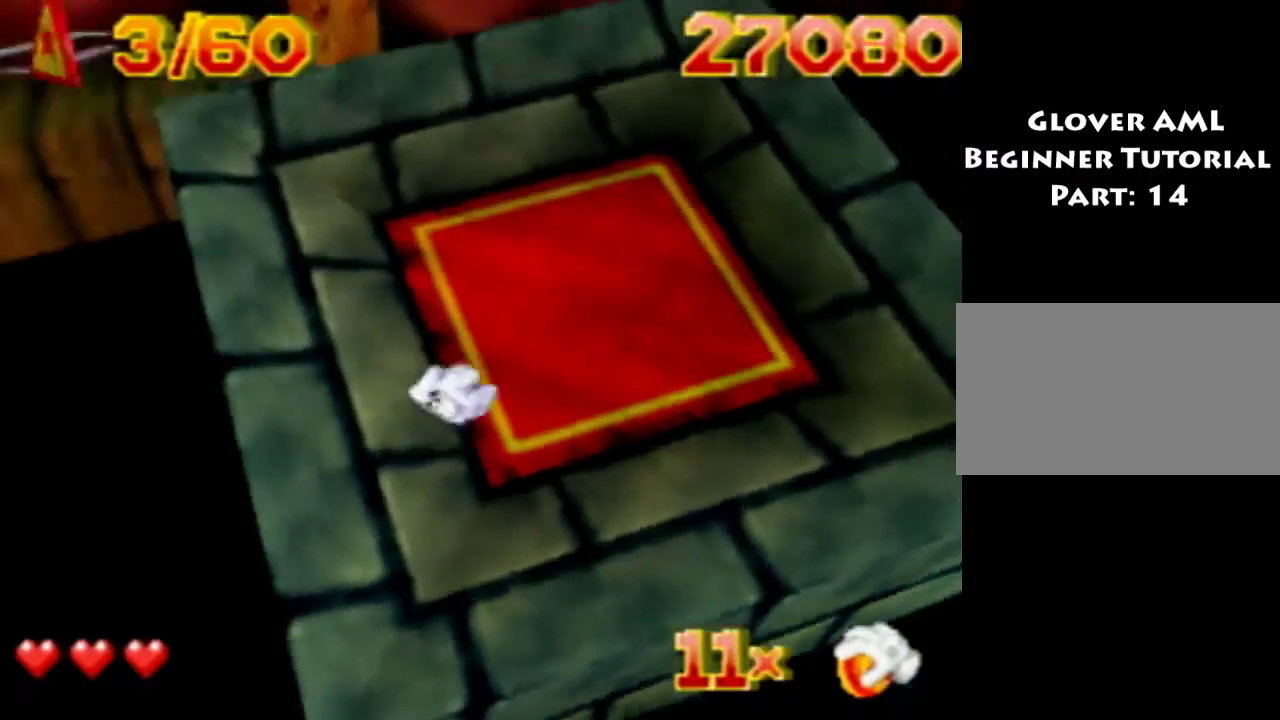
{"dt_ms": 200, "buttons": ["DPAD_DOWN", "DPAD_LEFT"], "events": [[66, "DPAD_UP", "up"], [133, "DPAD_DOWN", "down"]]}
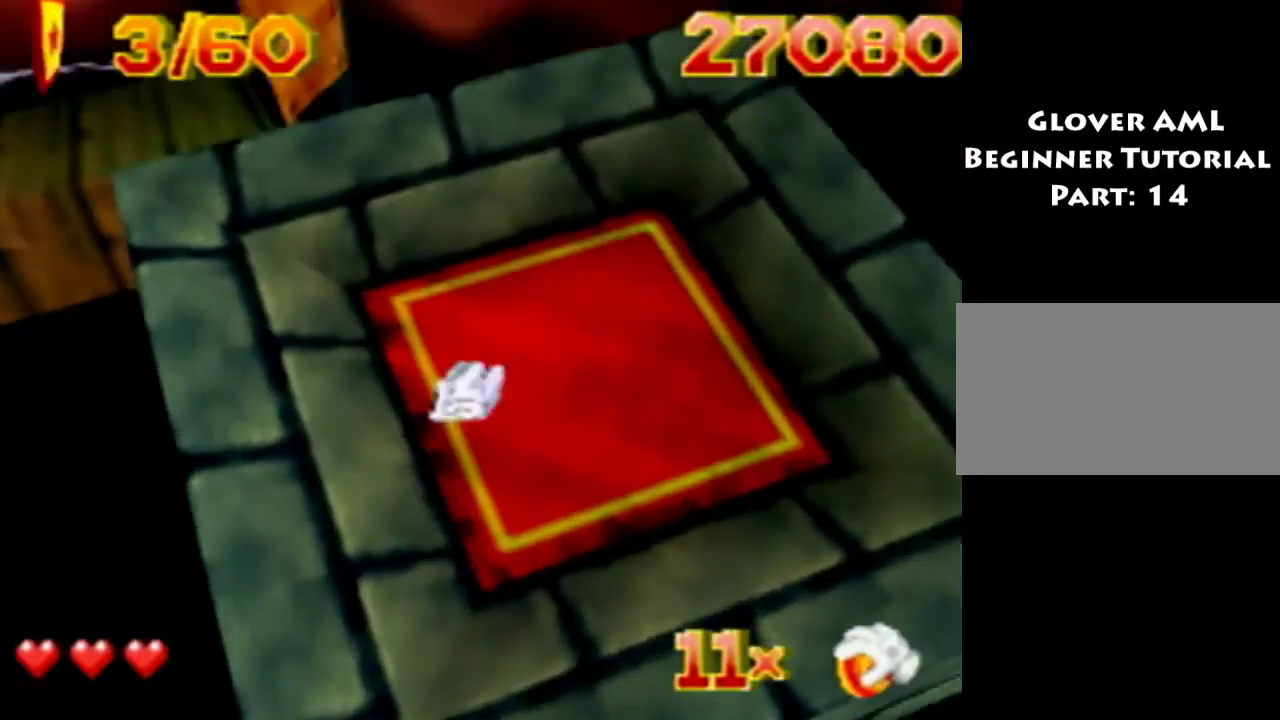
{"dt_ms": 400, "buttons": [], "events": [[100, "DPAD_DOWN", "up"], [100, "DPAD_LEFT", "up"]]}